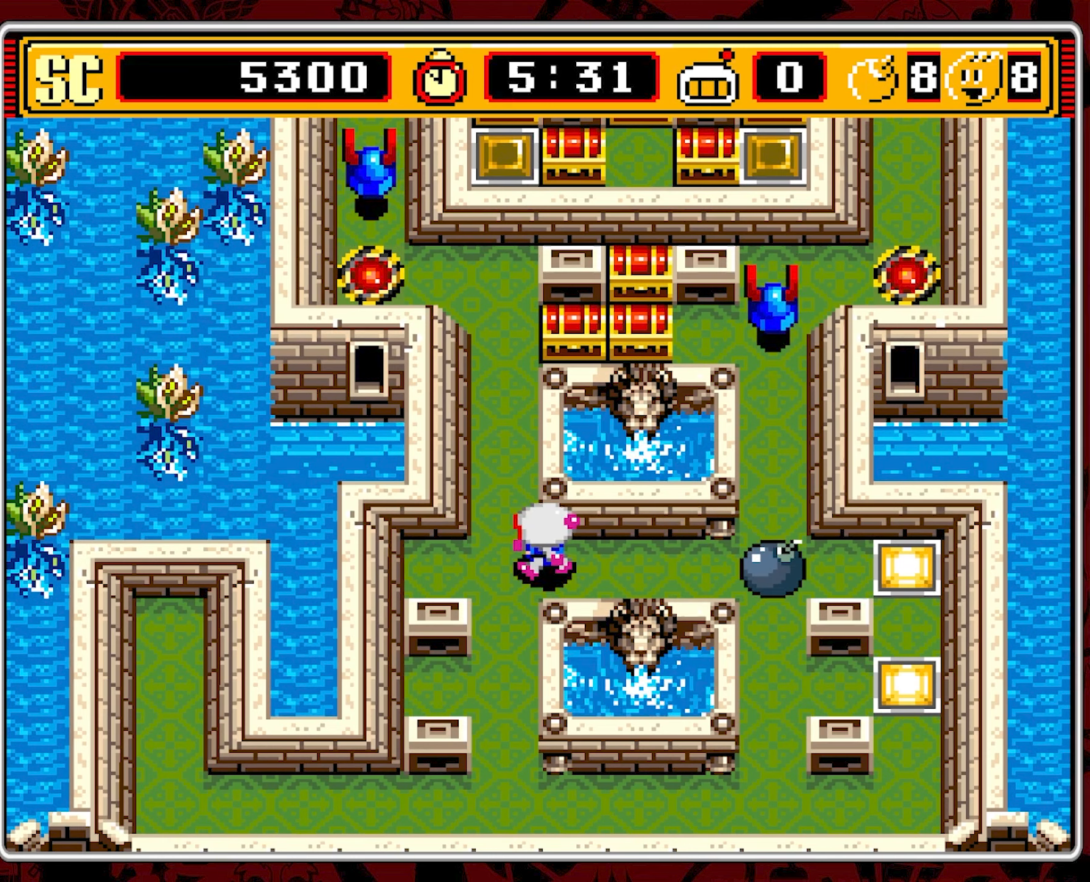
Gameplay with a controller (Nintendo layout); each line is a JSON object with the inputs held at the frame after it. "events" lists button and stick changes between this image and that frame as [ms after this image, input, new state], when the widget could be followed in between. Not read: L3 R3.
{"buttons": [], "events": [[117, "DPAD_DOWN", "down"], [134, "DPAD_LEFT", "up"], [450, "DPAD_DOWN", "up"]]}
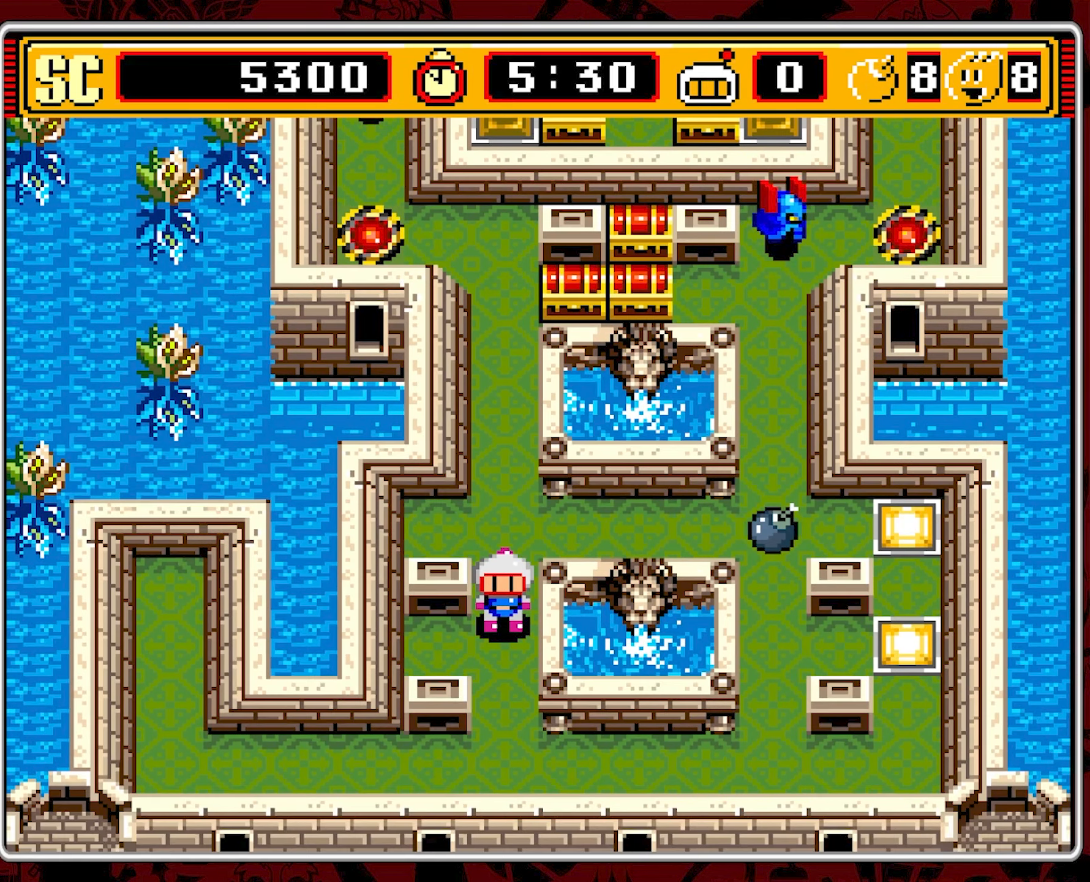
{"buttons": [], "events": []}
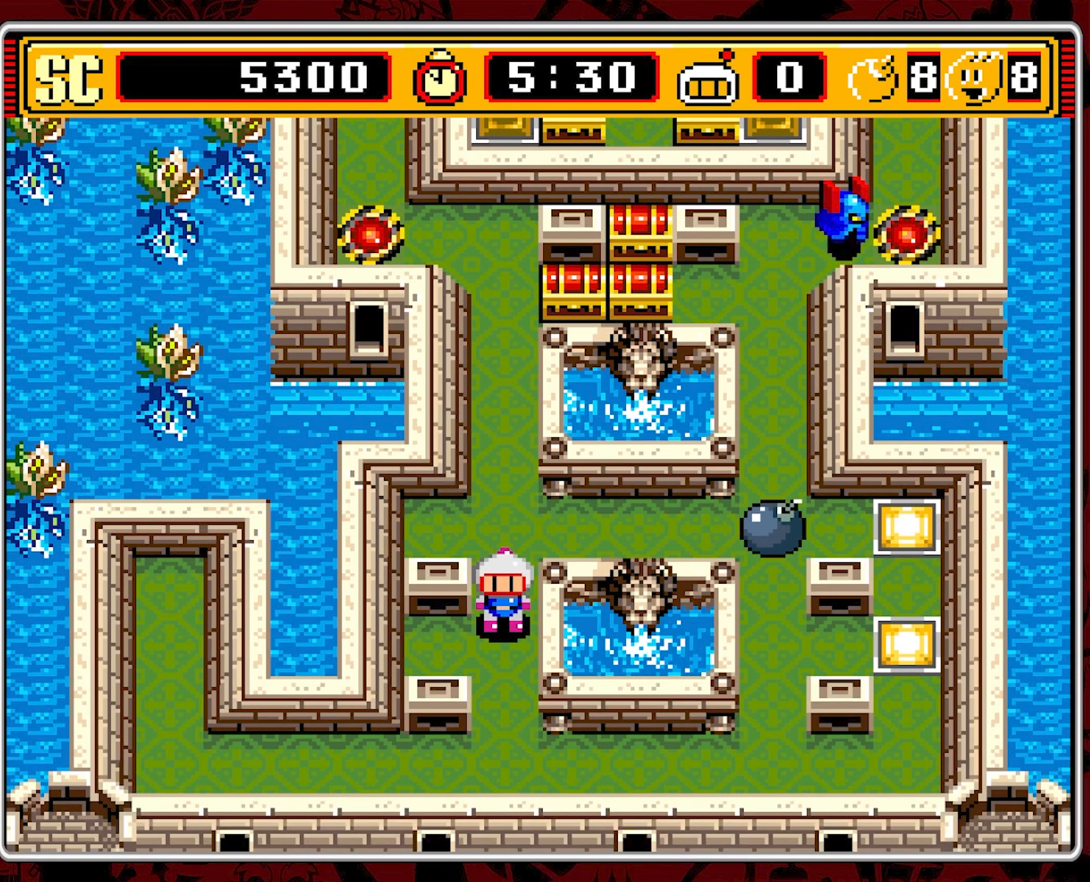
{"buttons": [], "events": []}
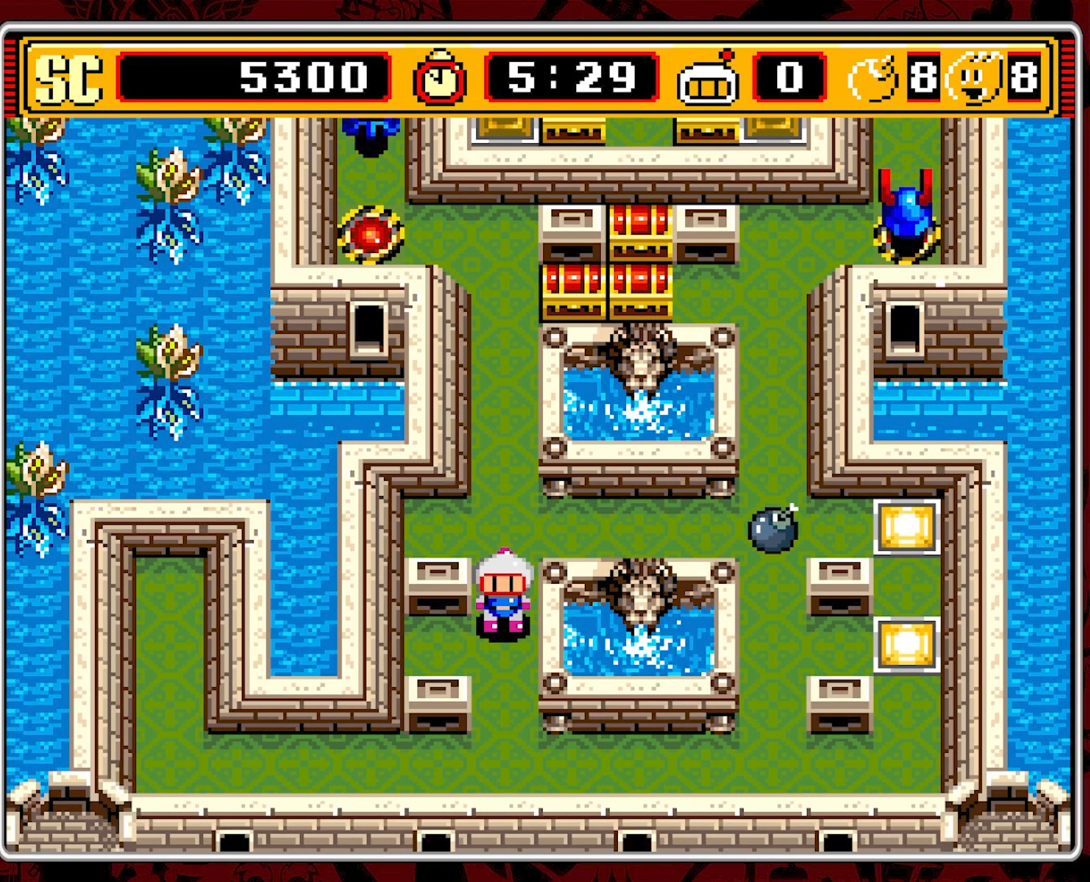
{"buttons": [], "events": []}
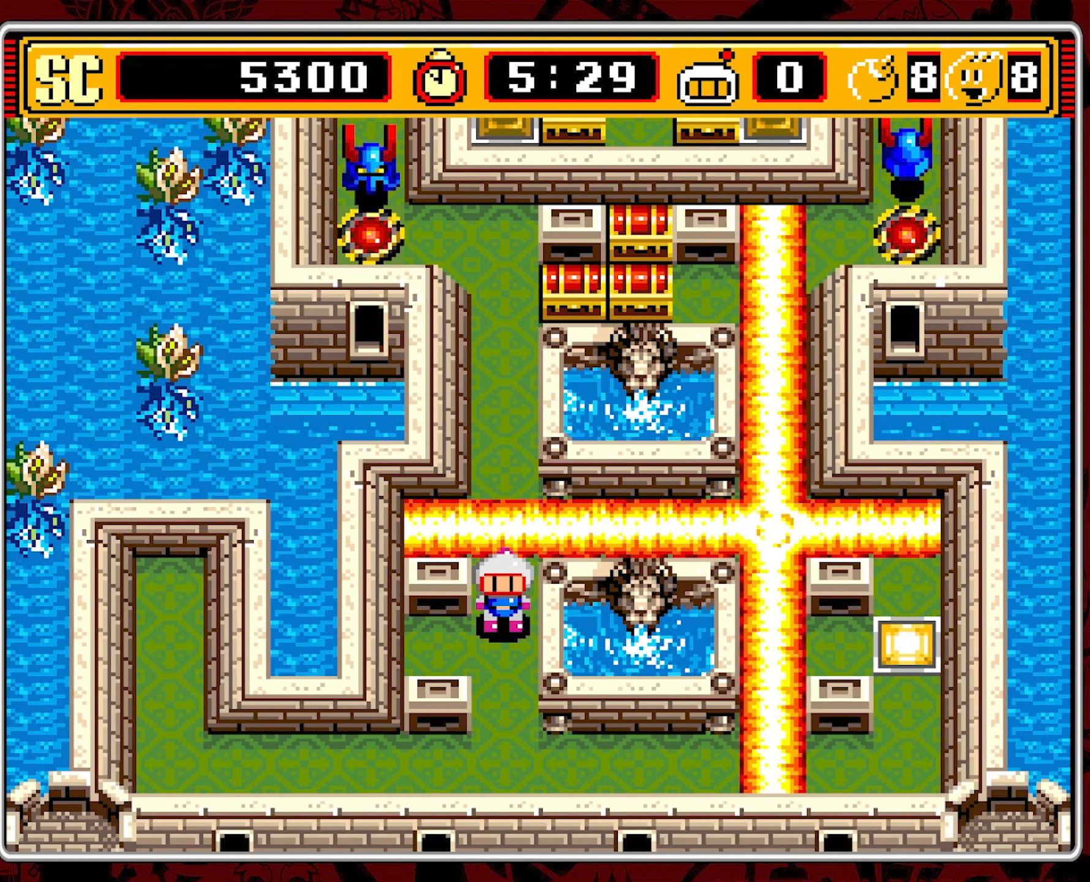
{"buttons": [], "events": []}
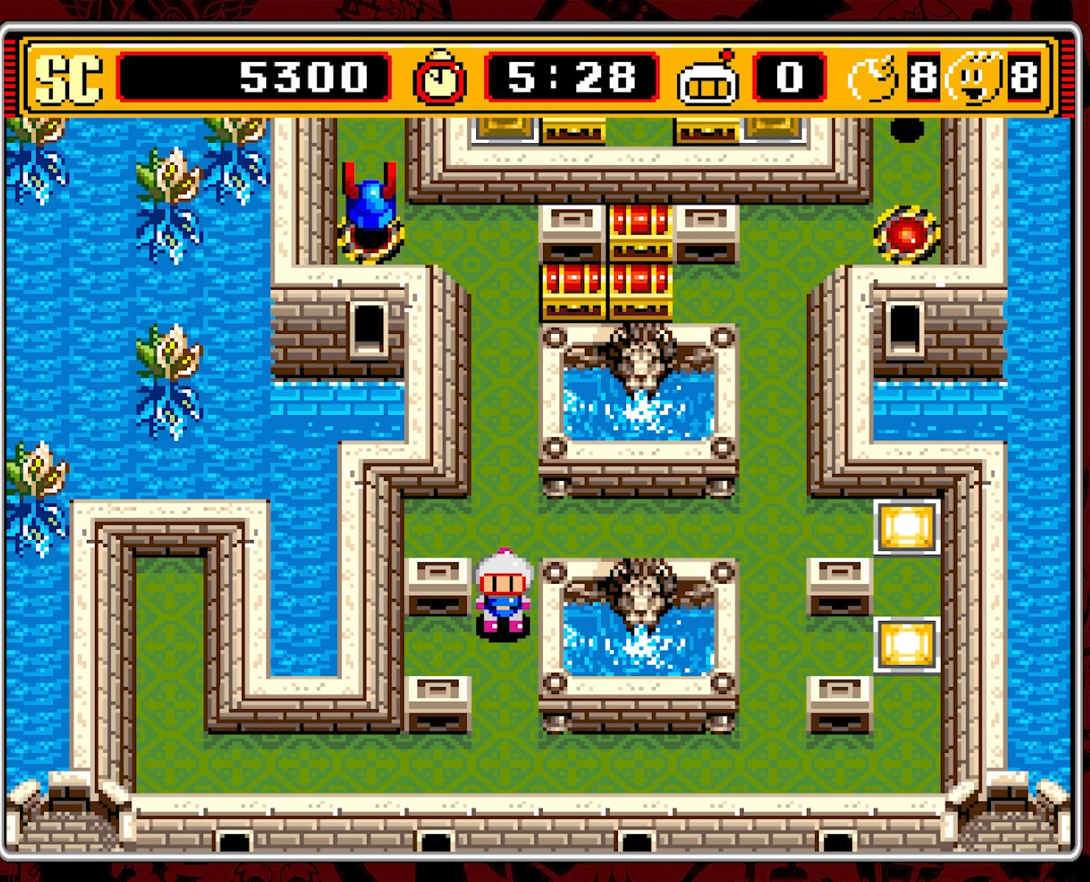
{"buttons": ["DPAD_RIGHT"], "events": [[84, "DPAD_UP", "down"], [317, "DPAD_UP", "up"], [417, "DPAD_RIGHT", "down"]]}
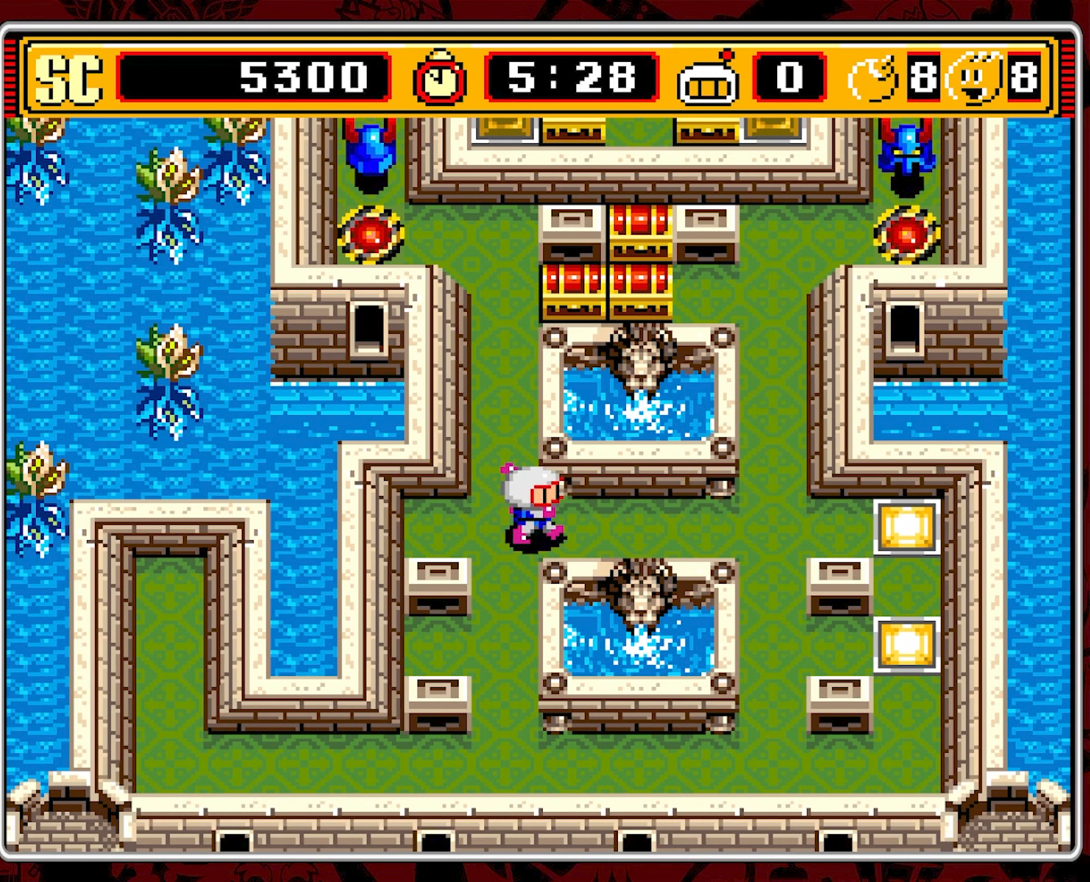
{"buttons": ["DPAD_RIGHT"], "events": [[150, "DPAD_RIGHT", "up"], [150, "DPAD_UP", "down"], [234, "DPAD_UP", "up"], [250, "DPAD_RIGHT", "down"]]}
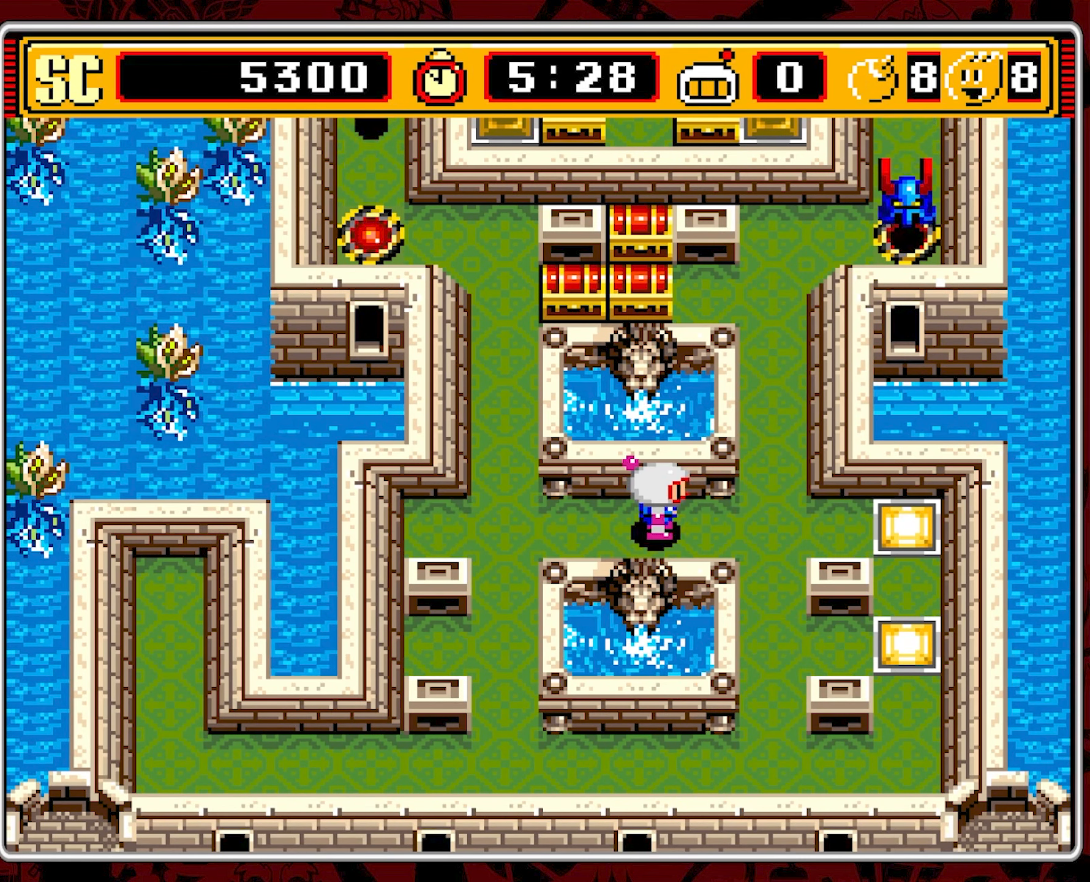
{"buttons": [], "events": [[217, "DPAD_RIGHT", "up"]]}
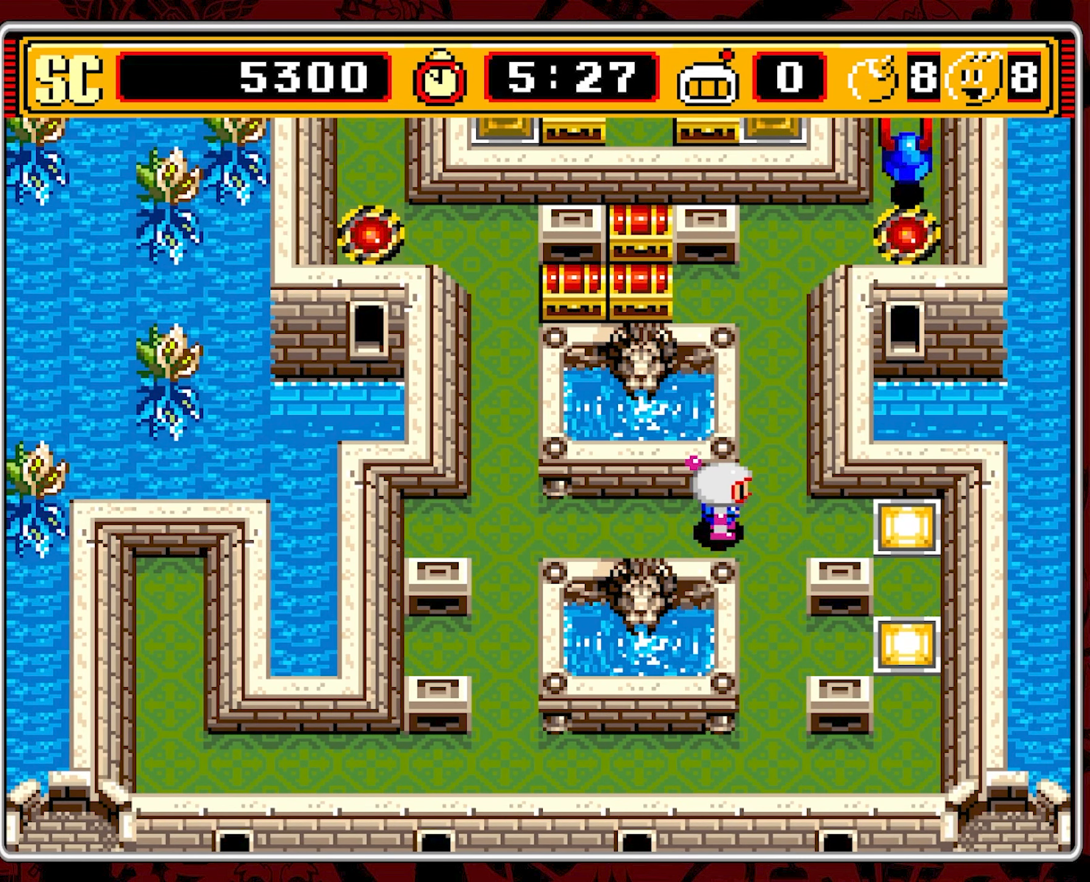
{"buttons": [], "events": []}
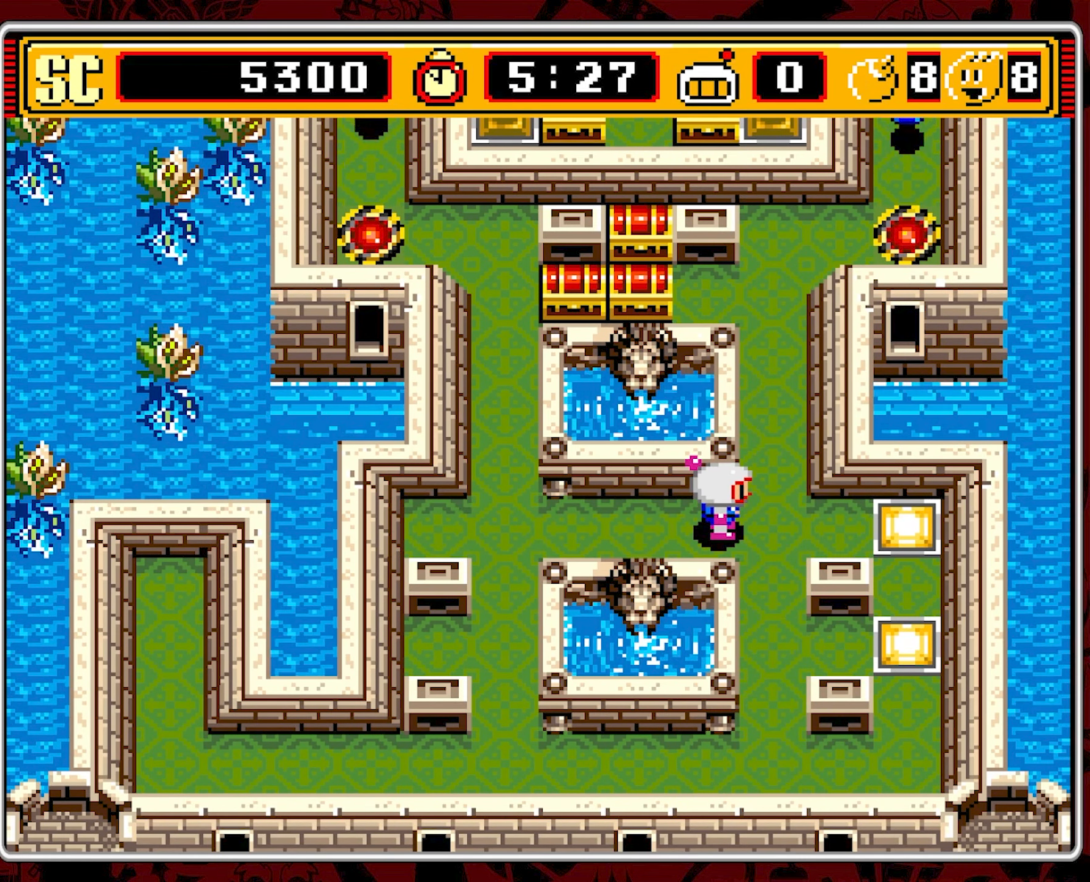
{"buttons": [], "events": []}
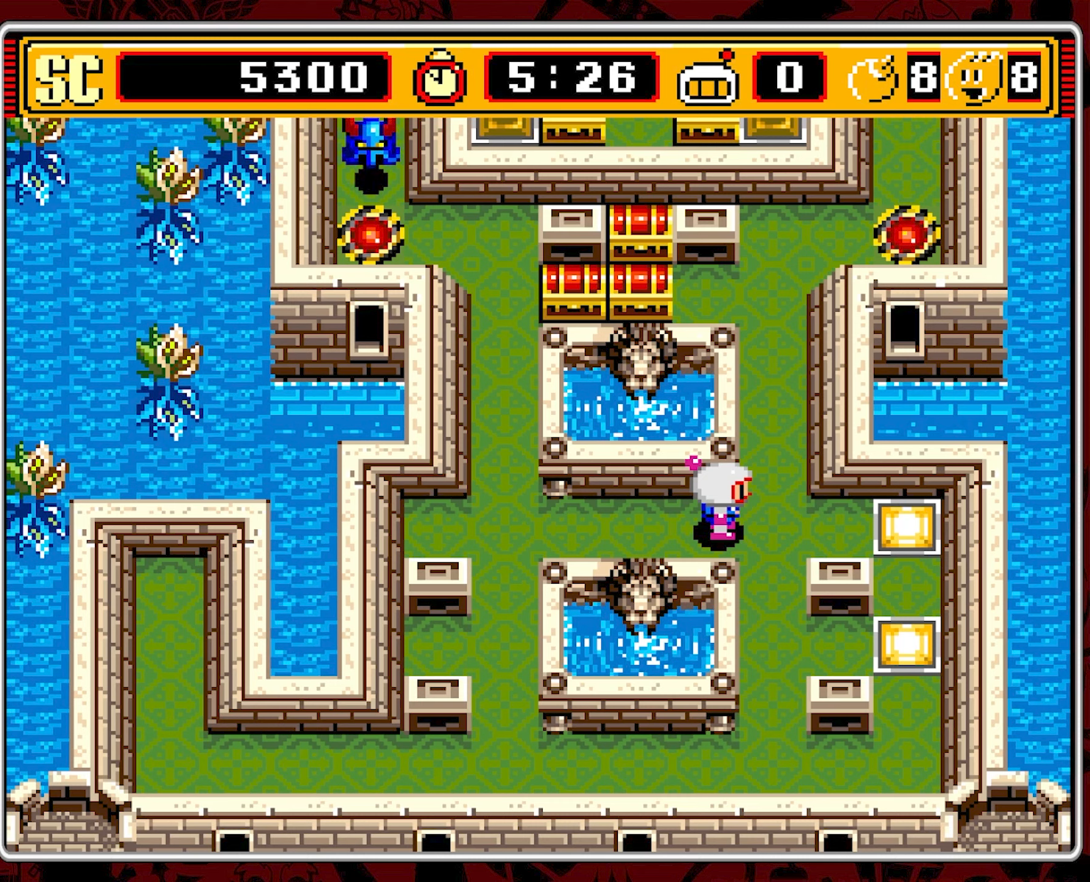
{"buttons": [], "events": [[100, "DPAD_RIGHT", "down"], [216, "DPAD_RIGHT", "up"]]}
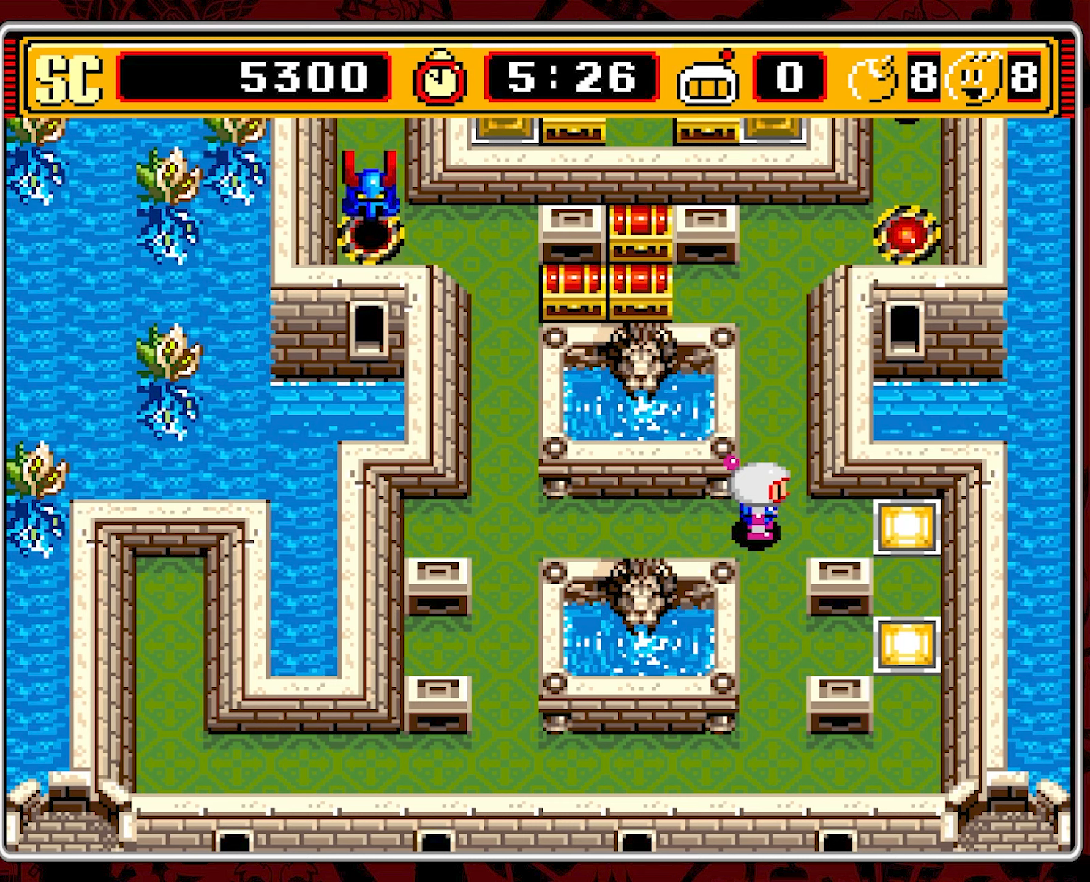
{"buttons": [], "events": []}
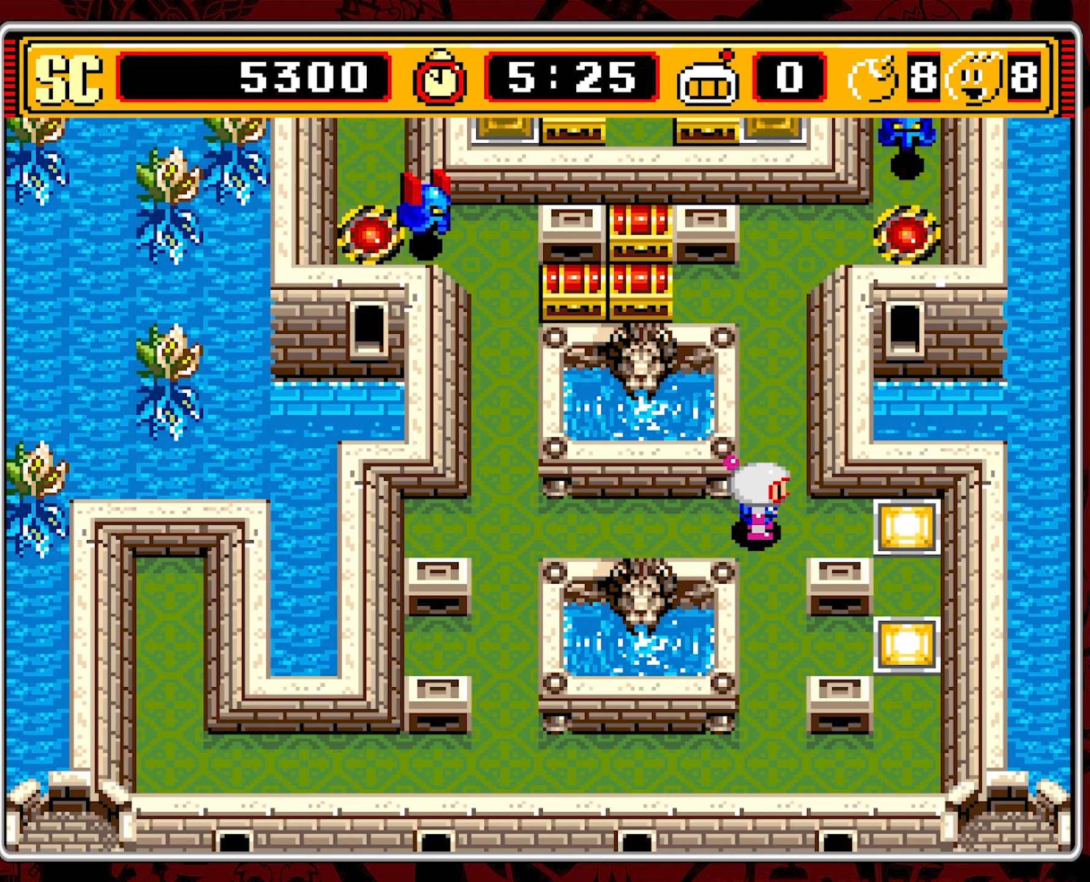
{"buttons": ["DPAD_LEFT"], "events": [[83, "DPAD_LEFT", "down"]]}
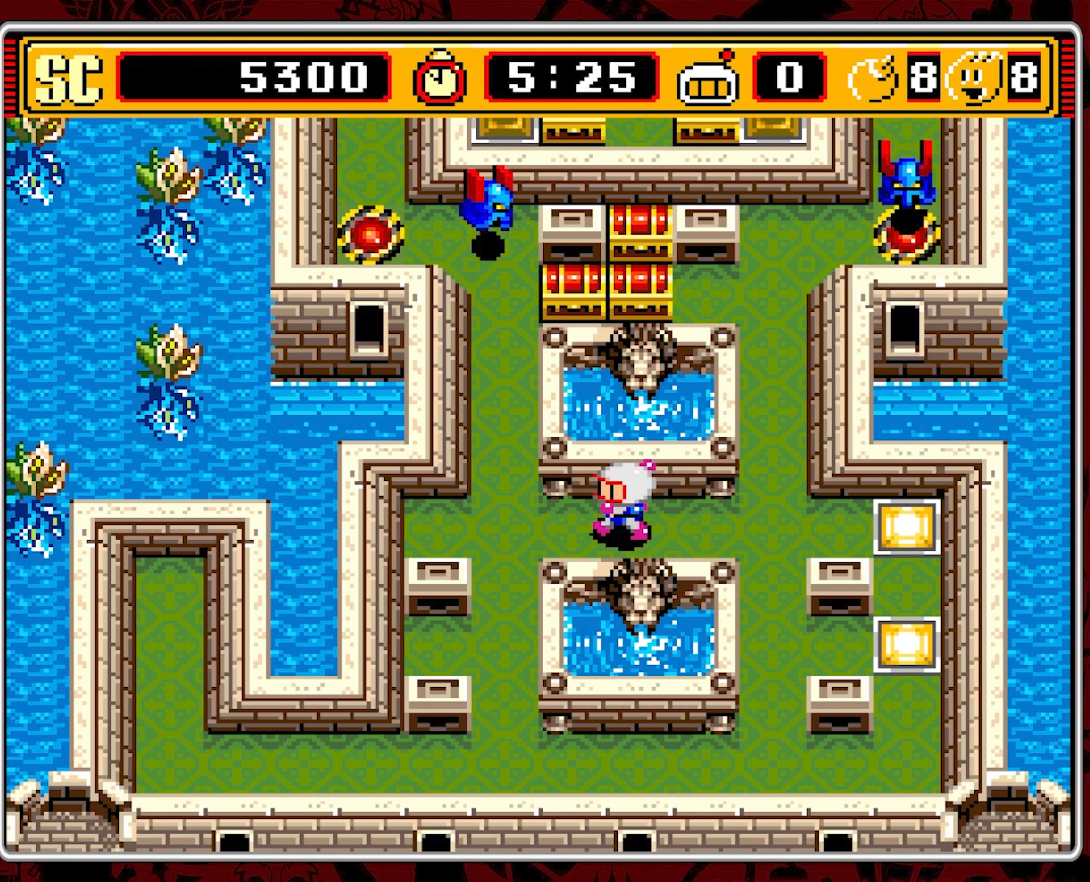
{"buttons": ["DPAD_LEFT"], "events": [[233, "DPAD_LEFT", "up"], [500, "DPAD_LEFT", "down"]]}
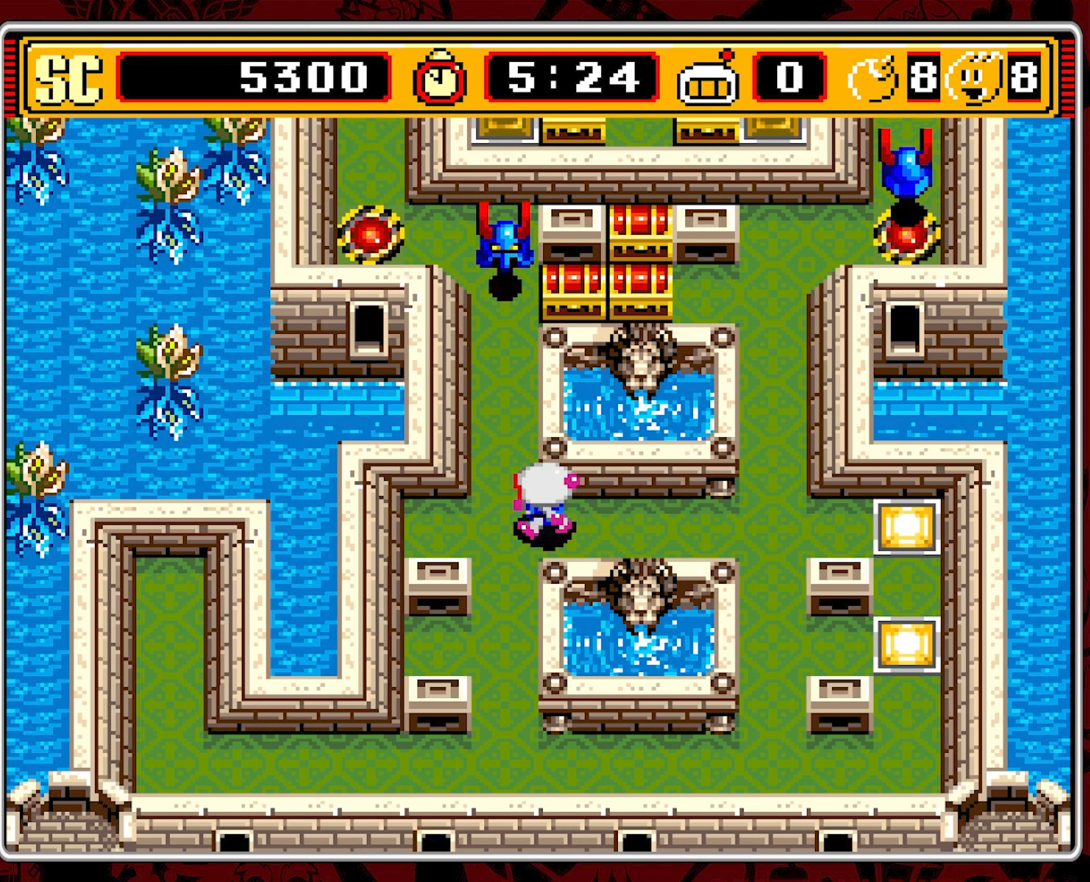
{"buttons": ["DPAD_RIGHT"], "events": [[100, "DPAD_LEFT", "up"], [266, "A", "down"], [350, "DPAD_RIGHT", "down"], [366, "A", "up"]]}
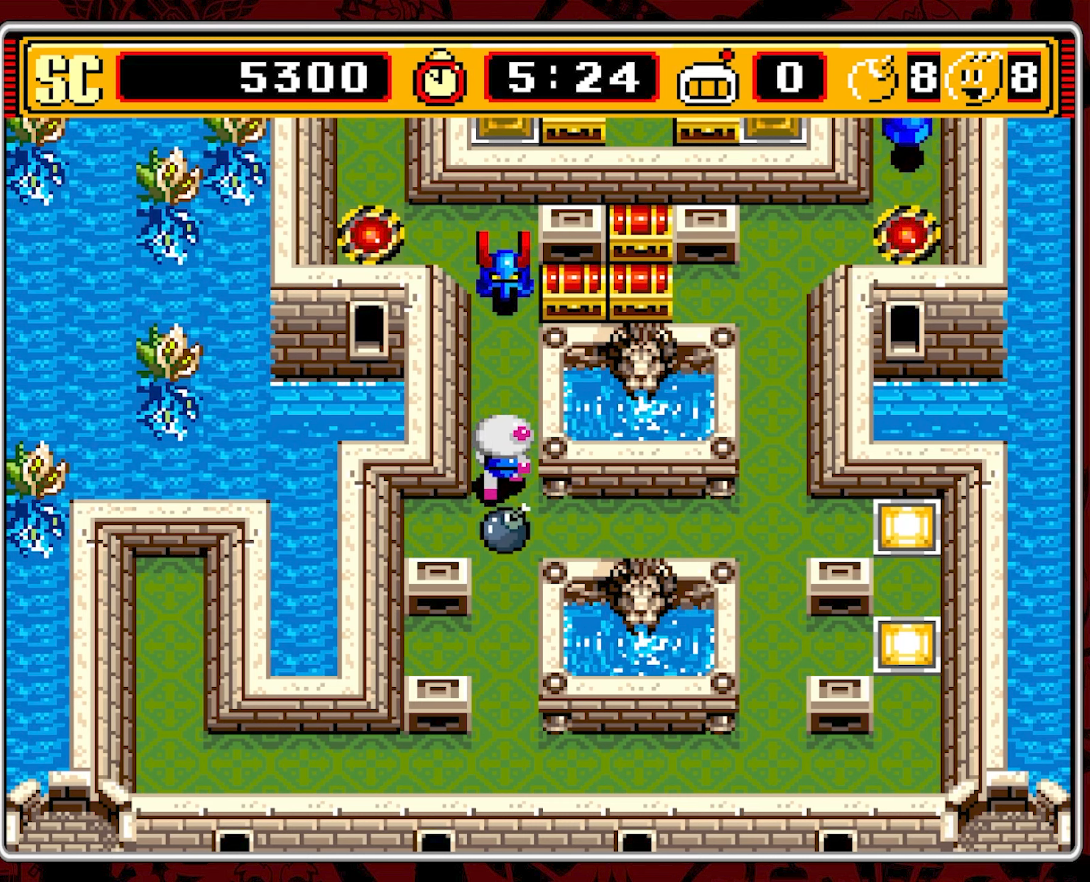
{"buttons": ["DPAD_UP"], "events": [[50, "DPAD_DOWN", "down"], [83, "DPAD_RIGHT", "up"], [416, "DPAD_DOWN", "up"], [466, "DPAD_UP", "down"]]}
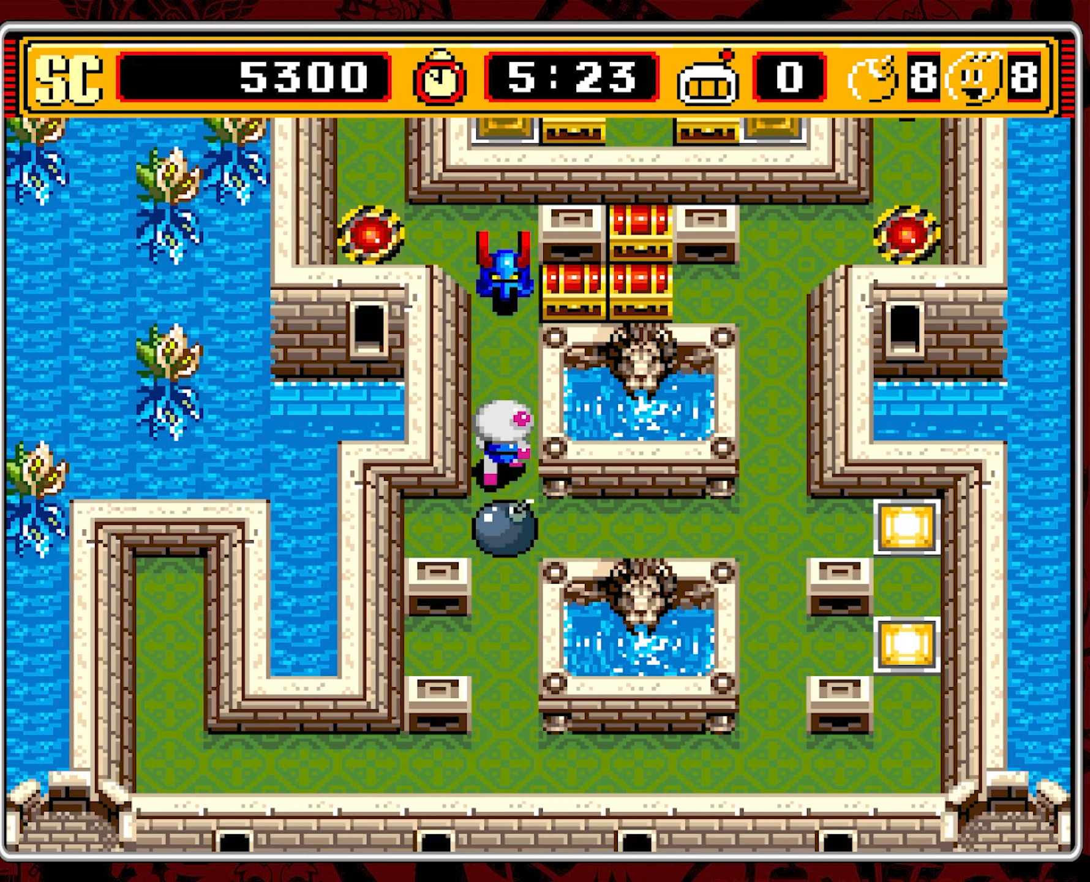
{"buttons": ["DPAD_UP"], "events": []}
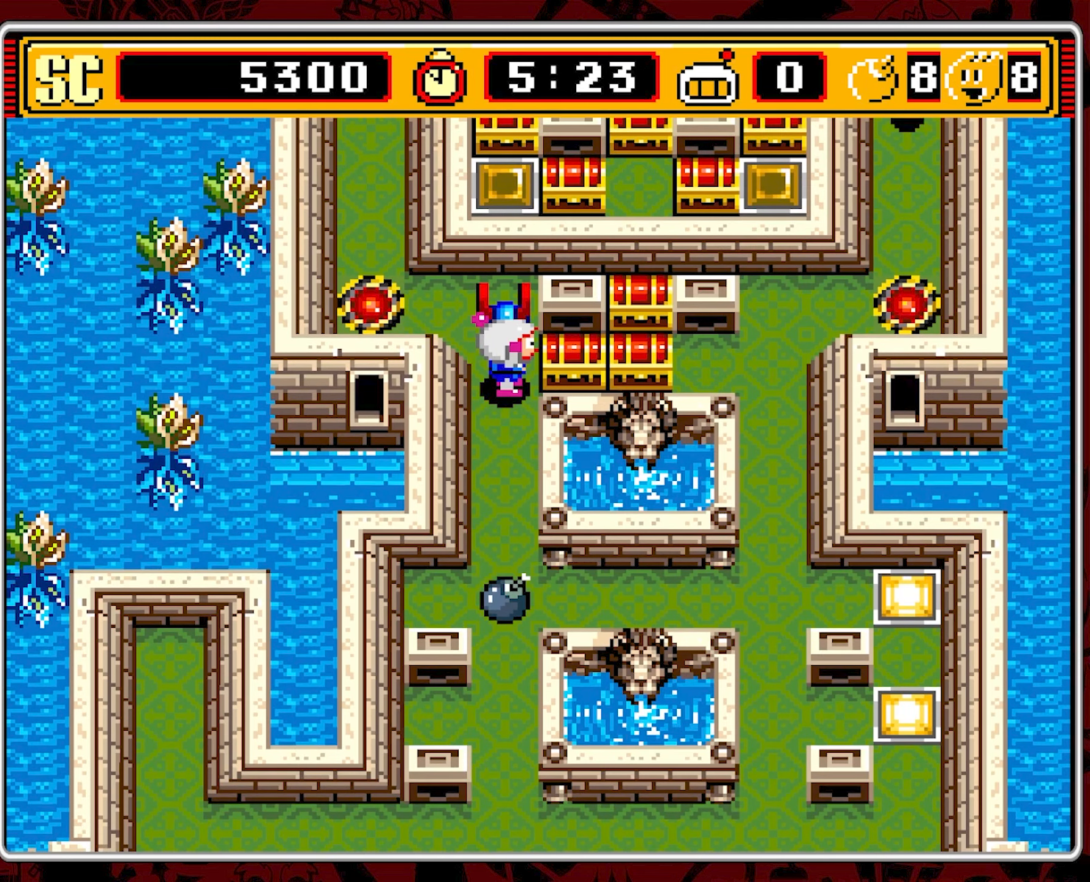
{"buttons": [], "events": [[150, "DPAD_UP", "up"]]}